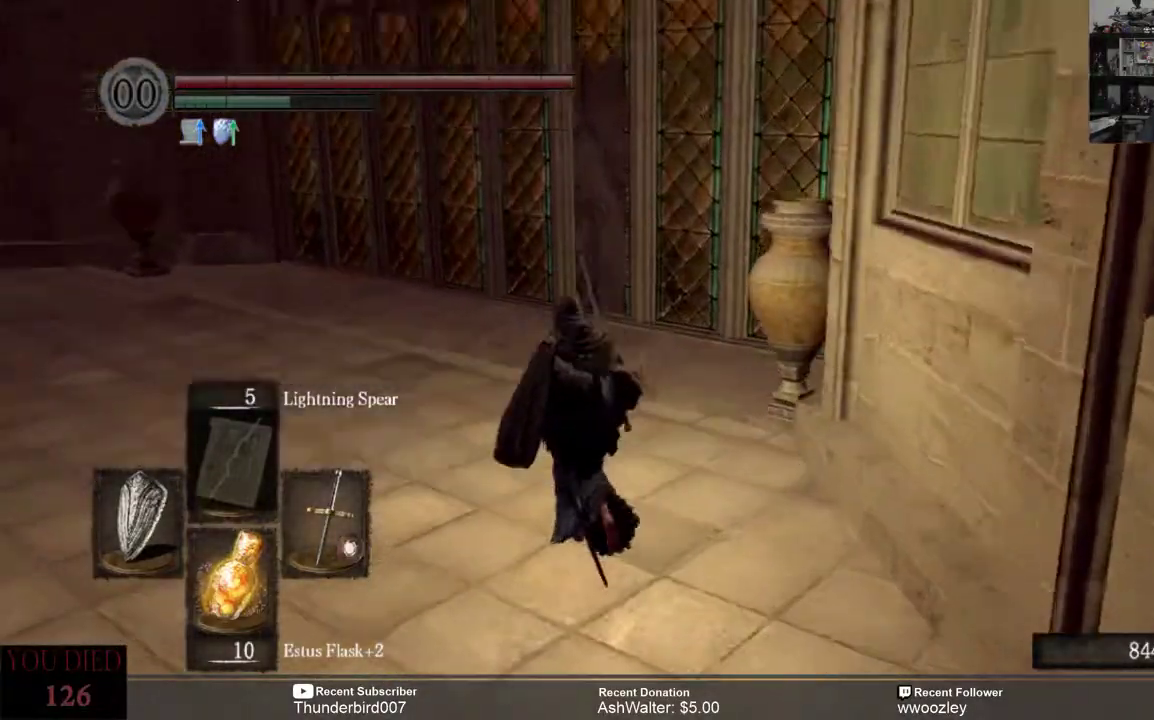
Gameplay with a controller (Xbox layout); each line is a JSON object with the inputs held at the frame after it. "events" lists button and stick changes between this image and that frame as [ms after this image, input, new state], when the widget could be followed in between. Not read: L1.
{"buttons": [], "left_stick": "up", "right_stick": "down", "events": []}
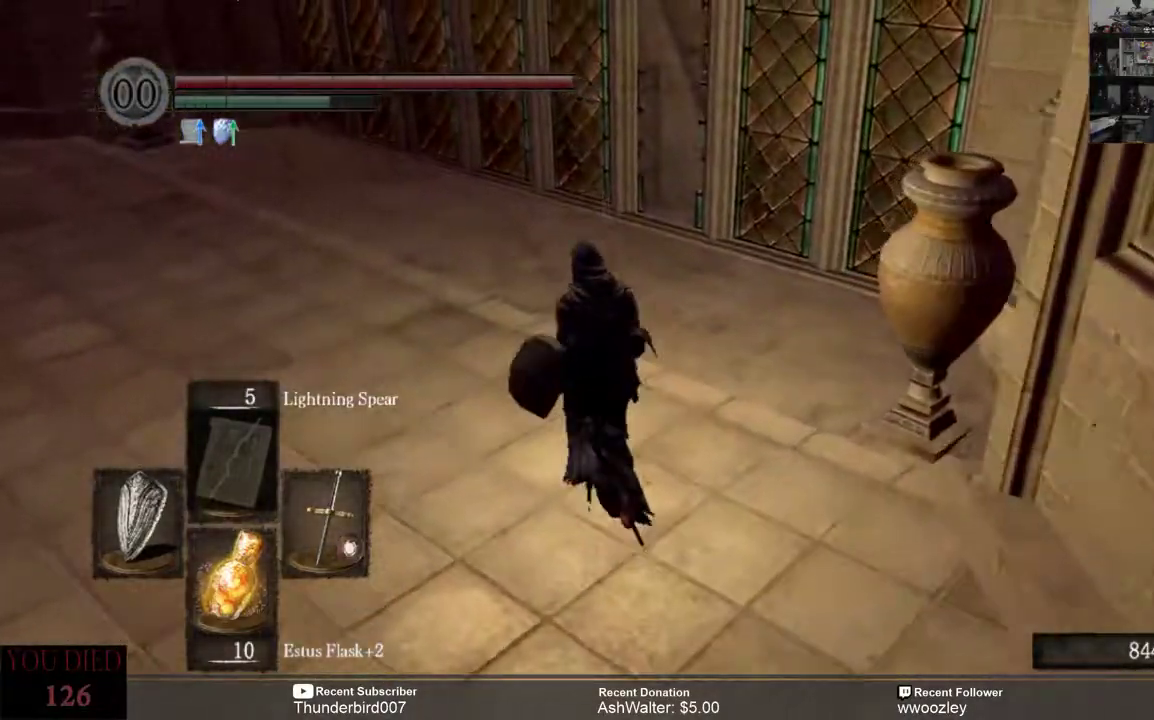
{"buttons": [], "left_stick": "up", "right_stick": "down-right", "events": [[33, "right_stick", "center"], [183, "right_stick", "down-right"]]}
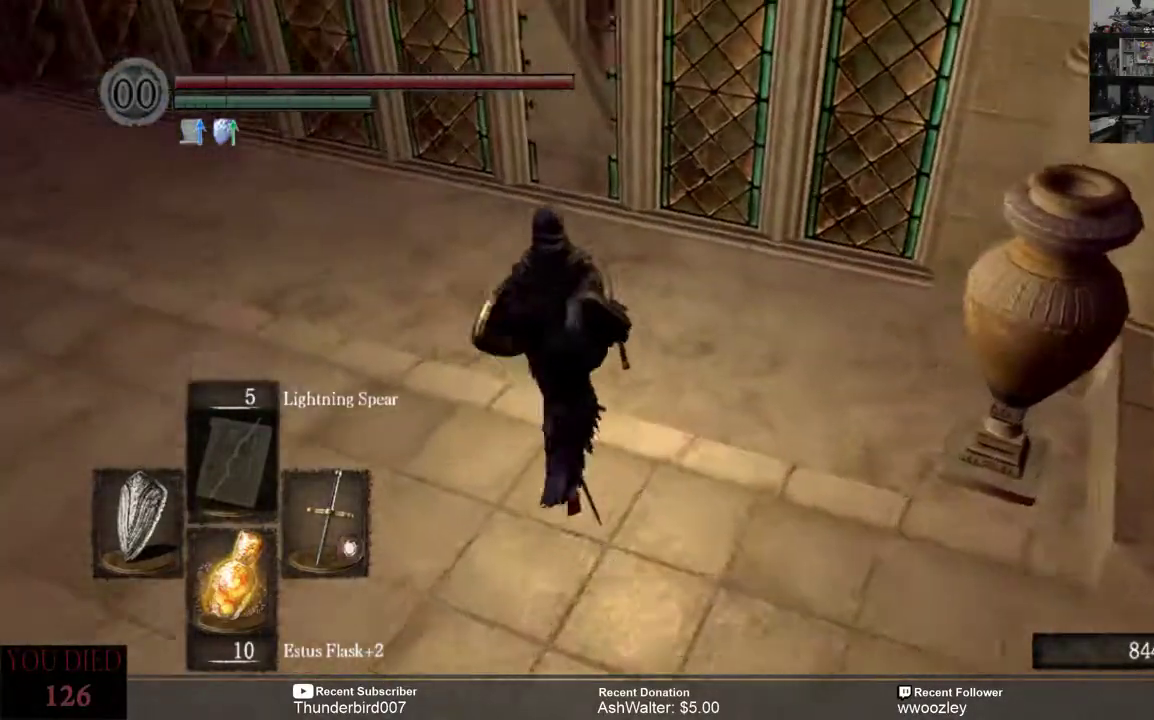
{"buttons": [], "left_stick": "up", "right_stick": "center", "events": [[367, "right_stick", "center"]]}
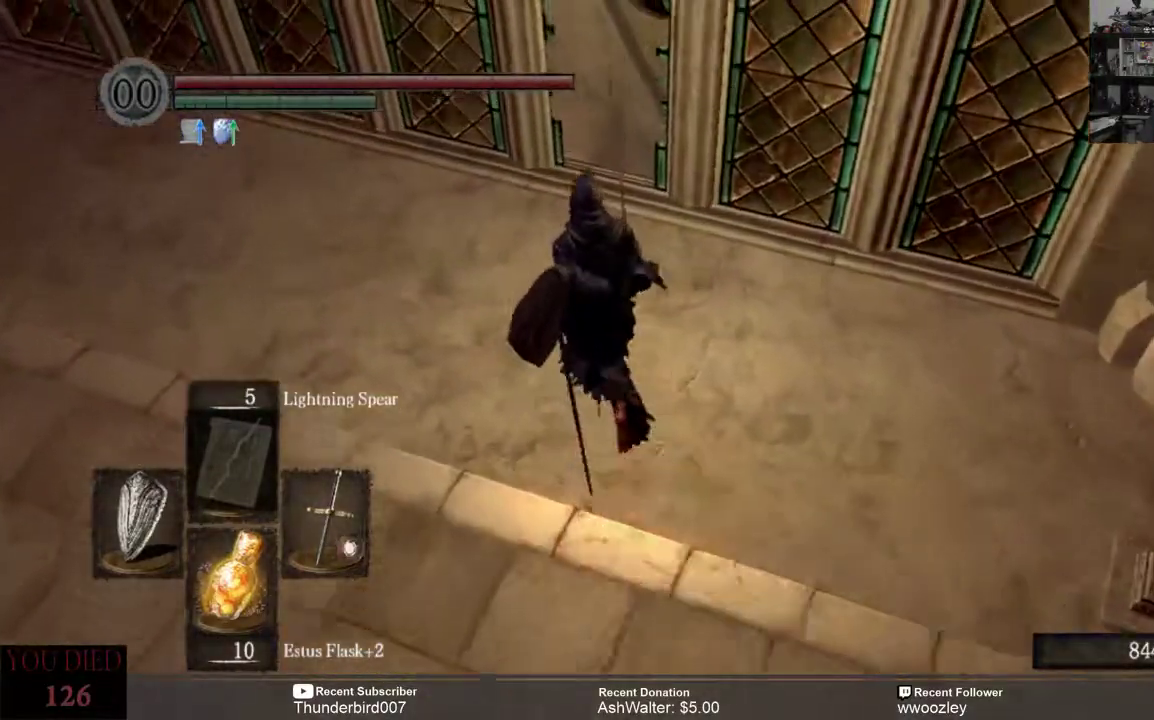
{"buttons": [], "left_stick": "up", "right_stick": "center", "events": [[267, "right_stick", "down-right"], [367, "right_stick", "down"], [500, "right_stick", "center"]]}
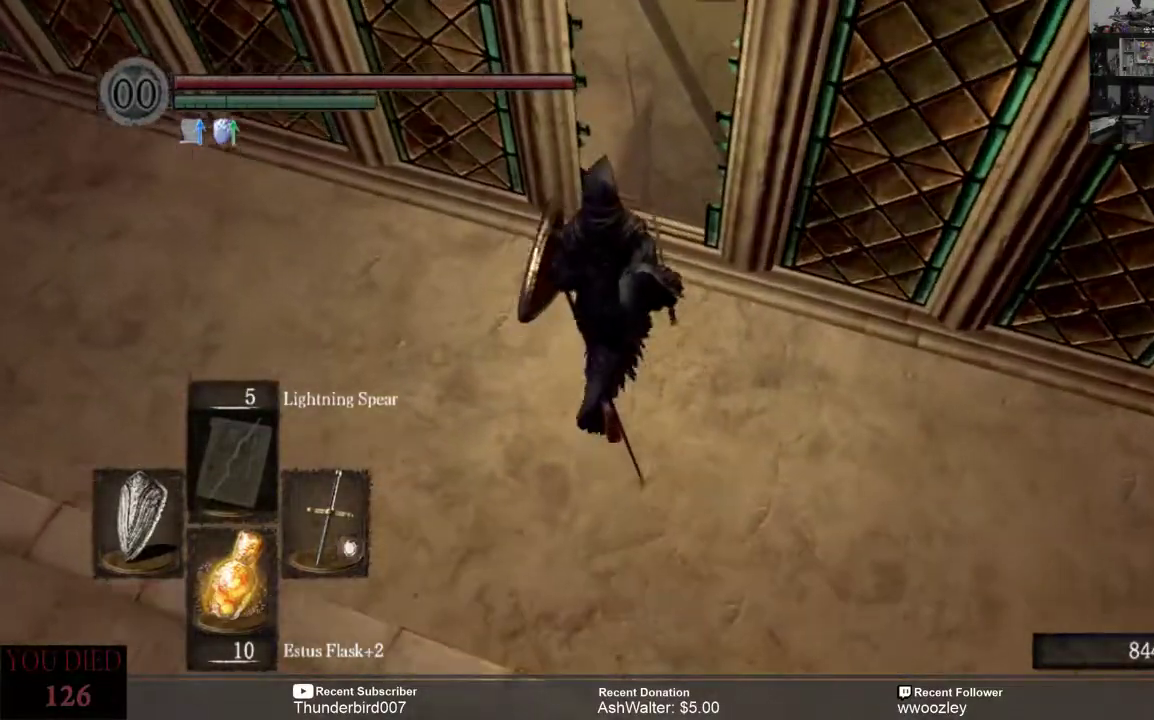
{"buttons": [], "left_stick": "center", "right_stick": "right", "events": [[17, "left_stick", "center"], [333, "right_stick", "right"]]}
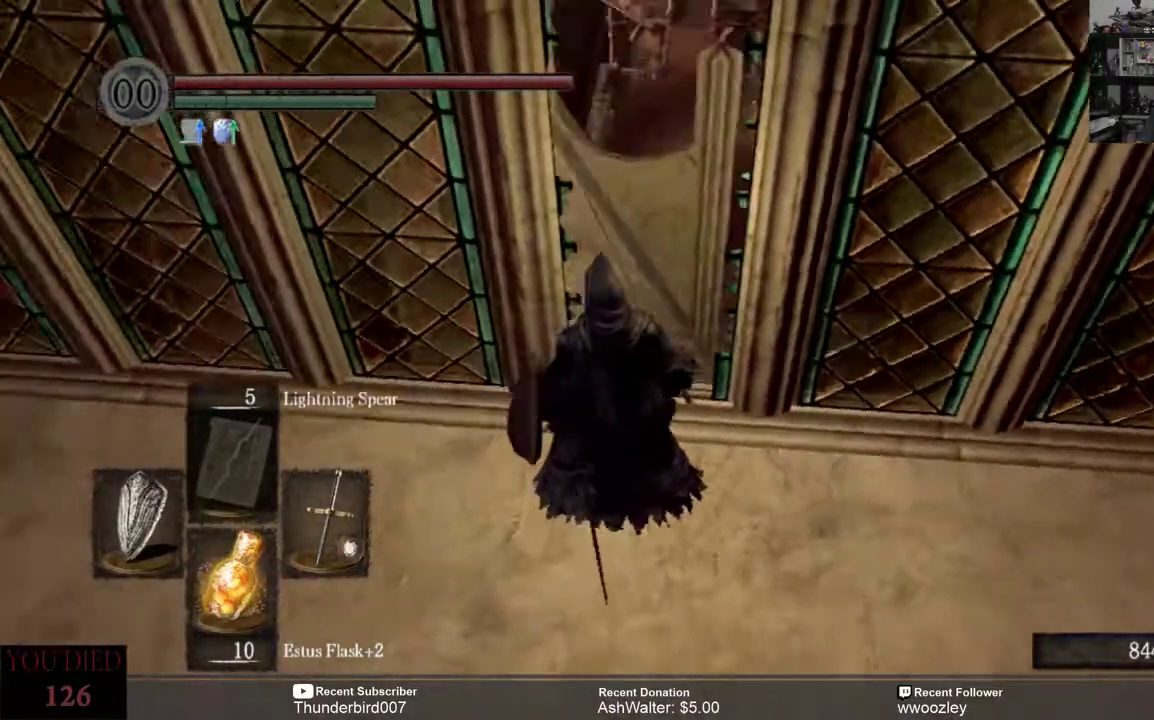
{"buttons": [], "left_stick": "center", "right_stick": "left", "events": [[100, "right_stick", "center"], [233, "right_stick", "up"], [500, "right_stick", "left"]]}
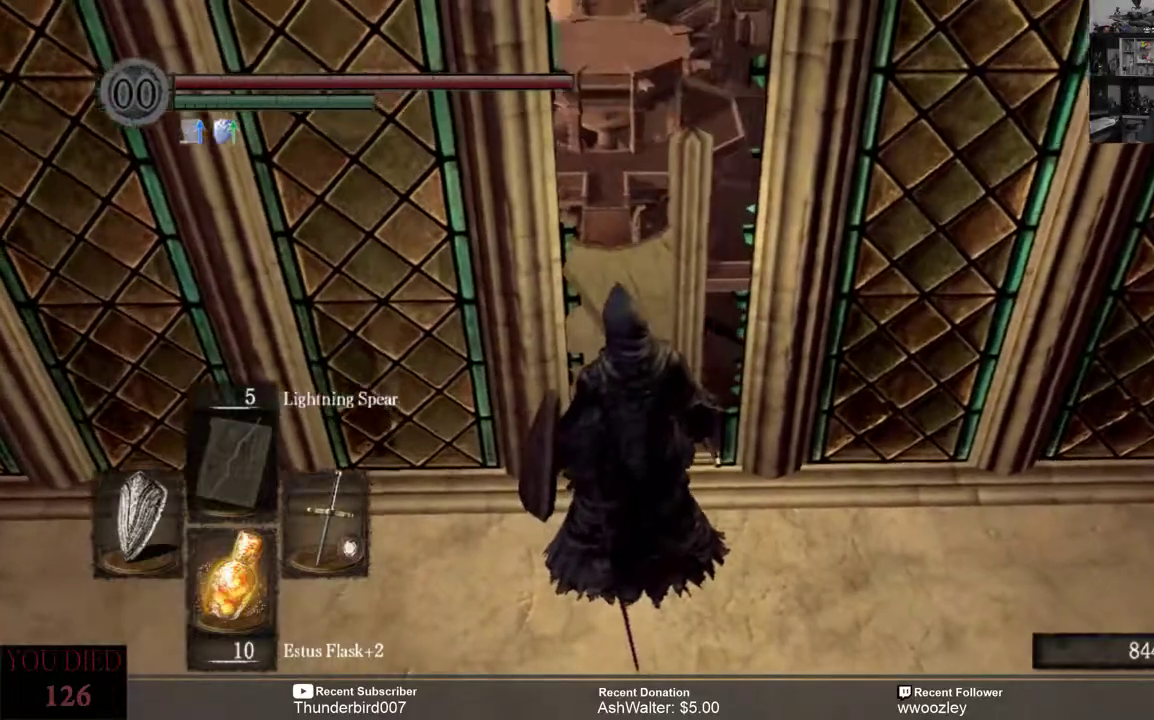
{"buttons": [], "left_stick": "center", "right_stick": "center", "events": [[217, "right_stick", "center"]]}
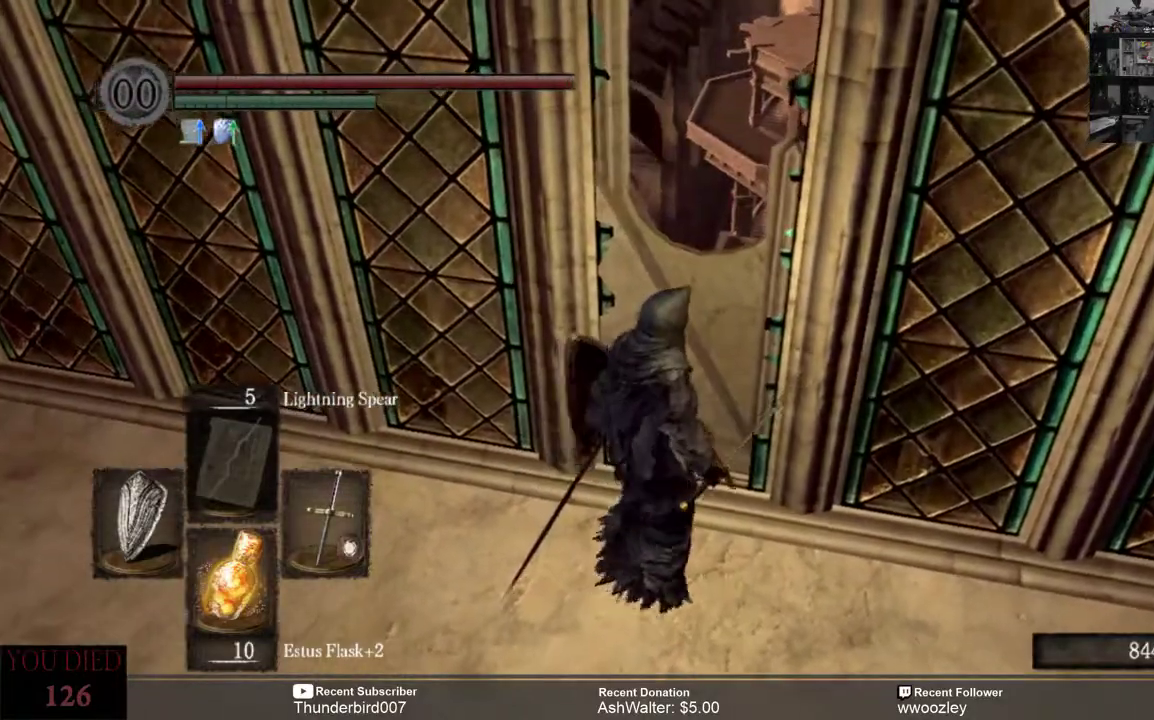
{"buttons": [], "left_stick": "center", "right_stick": "left", "events": [[467, "right_stick", "left"]]}
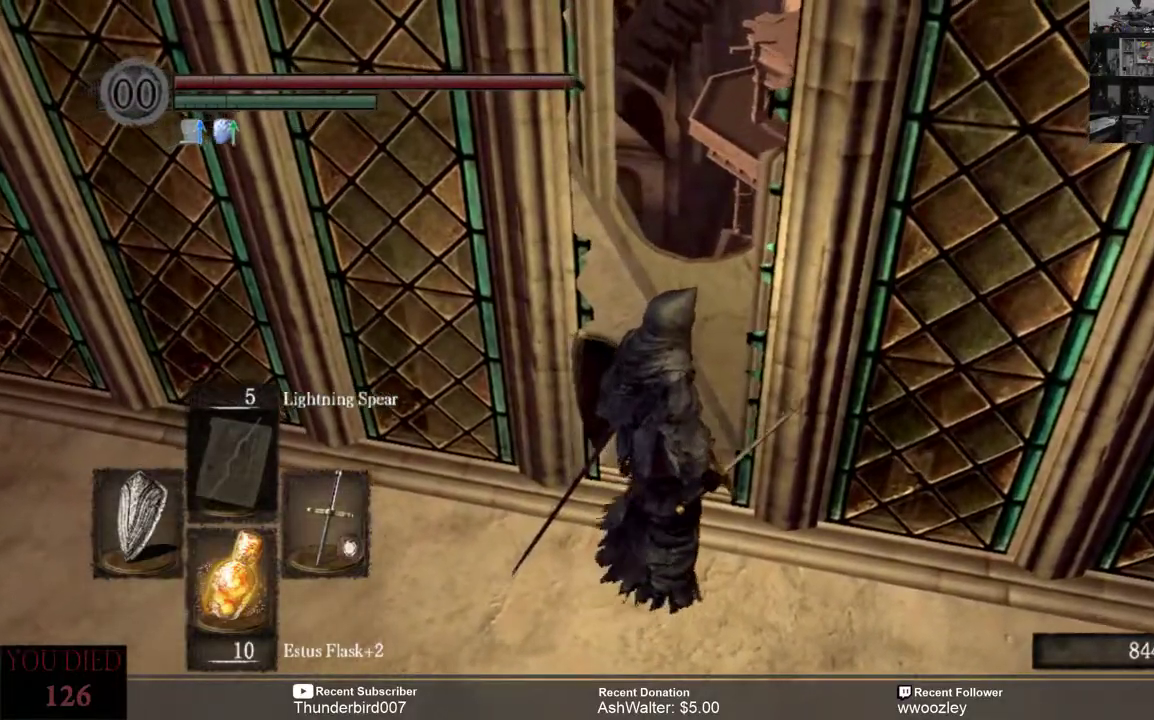
{"buttons": [], "left_stick": "center", "right_stick": "center", "events": [[300, "right_stick", "center"]]}
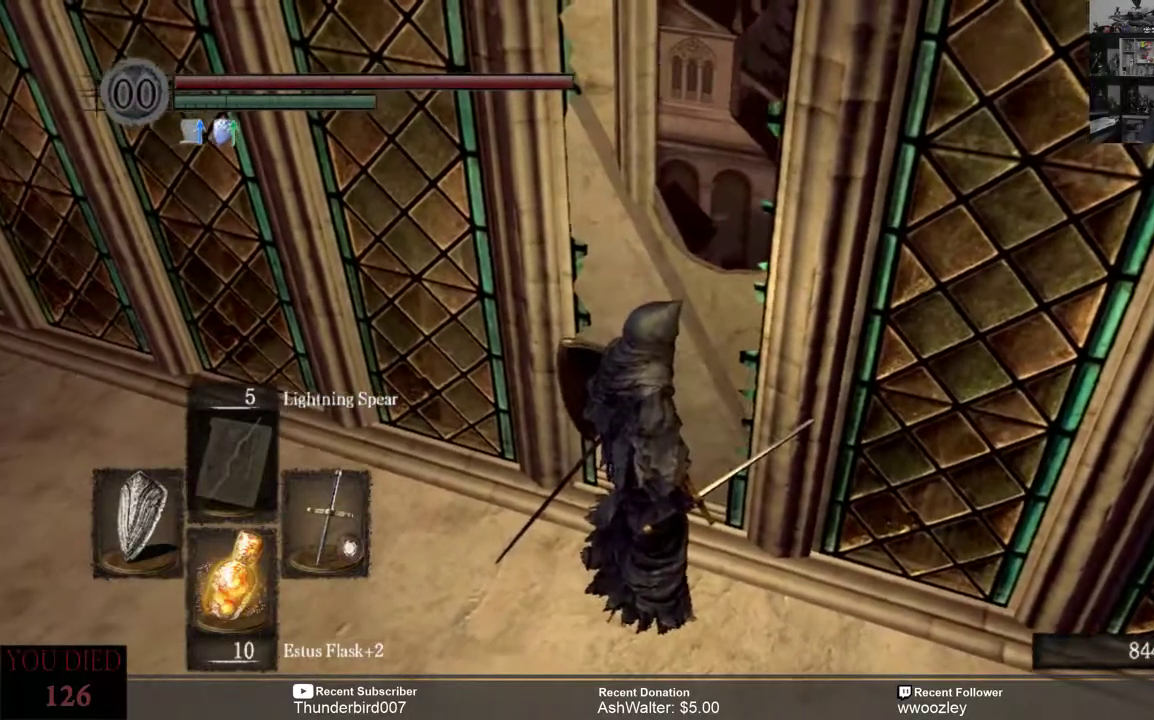
{"buttons": [], "left_stick": "center", "right_stick": "center", "events": [[100, "right_stick", "left"], [500, "right_stick", "center"]]}
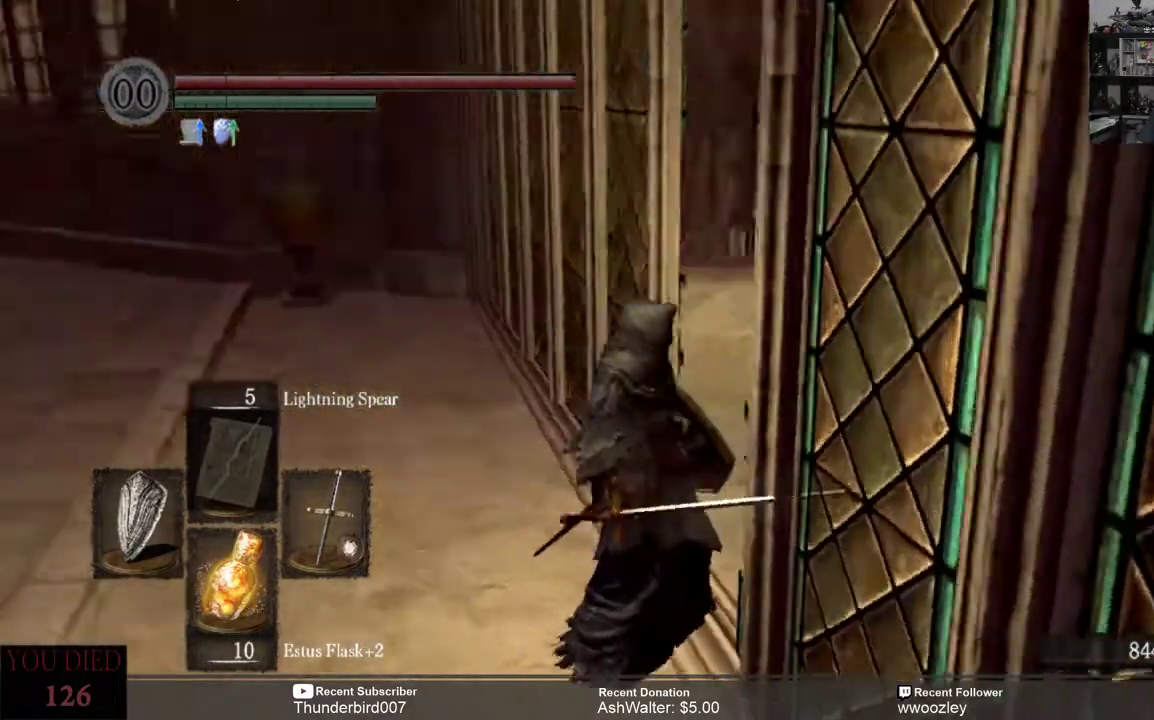
{"buttons": [], "left_stick": "center", "right_stick": "right", "events": [[200, "right_stick", "right"]]}
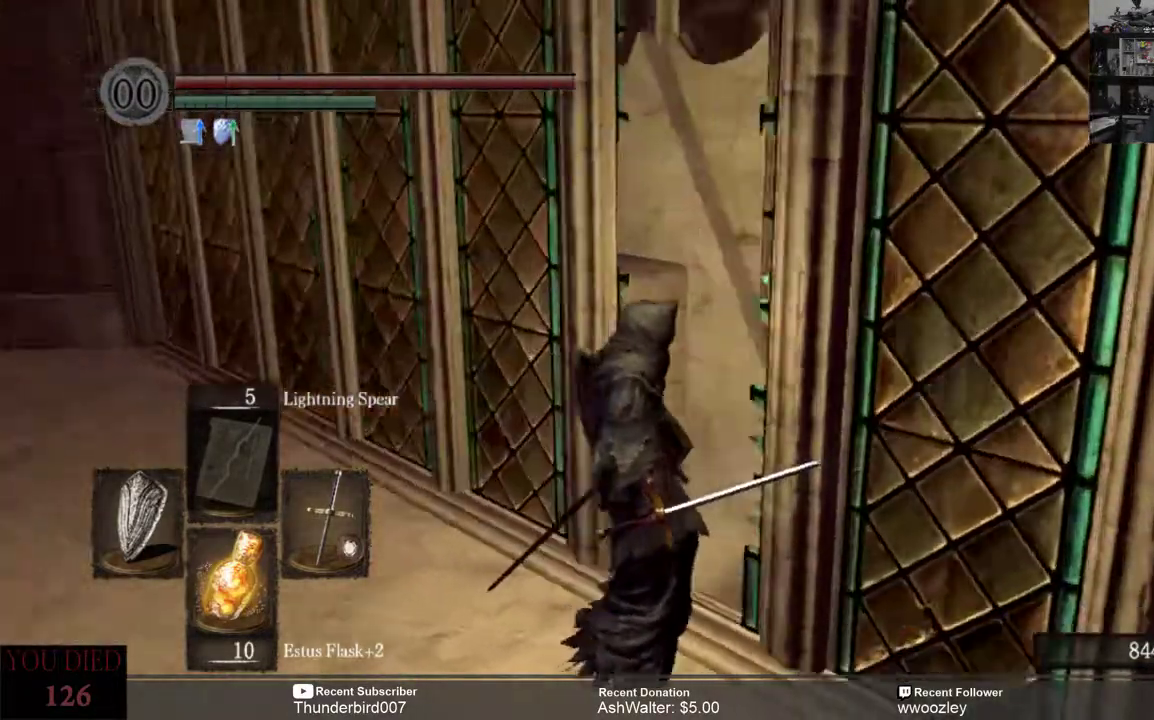
{"buttons": [], "left_stick": "center", "right_stick": "right", "events": [[33, "right_stick", "center"], [317, "right_stick", "right"]]}
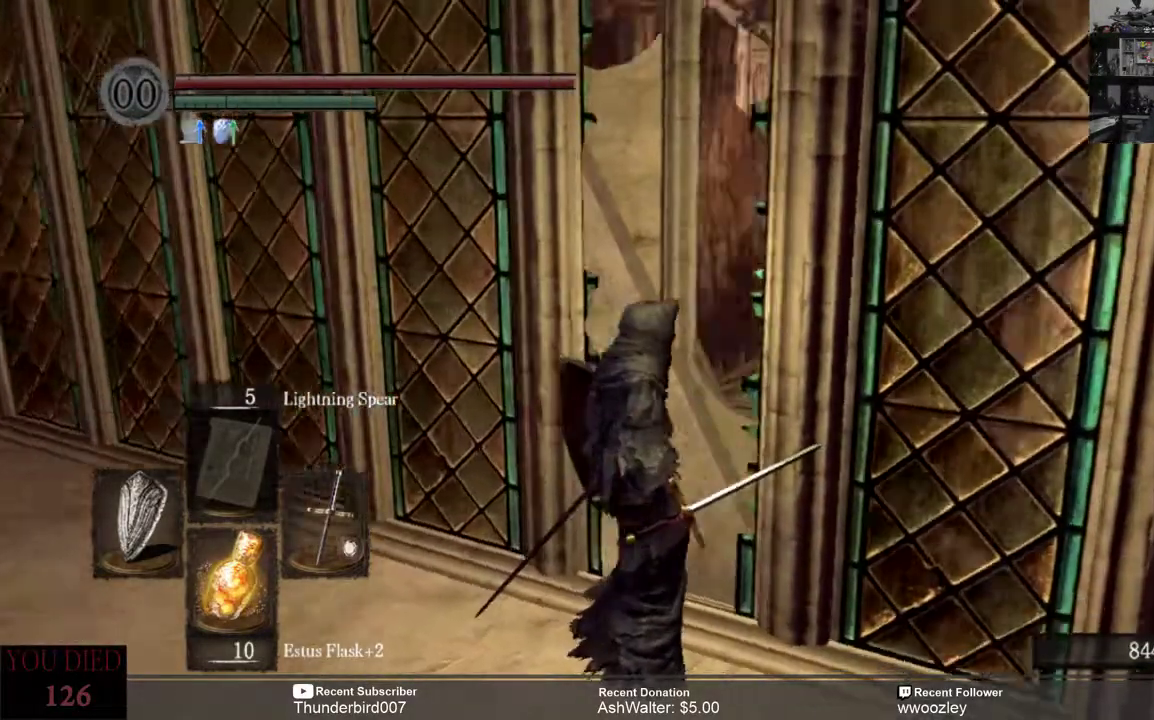
{"buttons": [], "left_stick": "center", "right_stick": "center", "events": [[500, "right_stick", "center"]]}
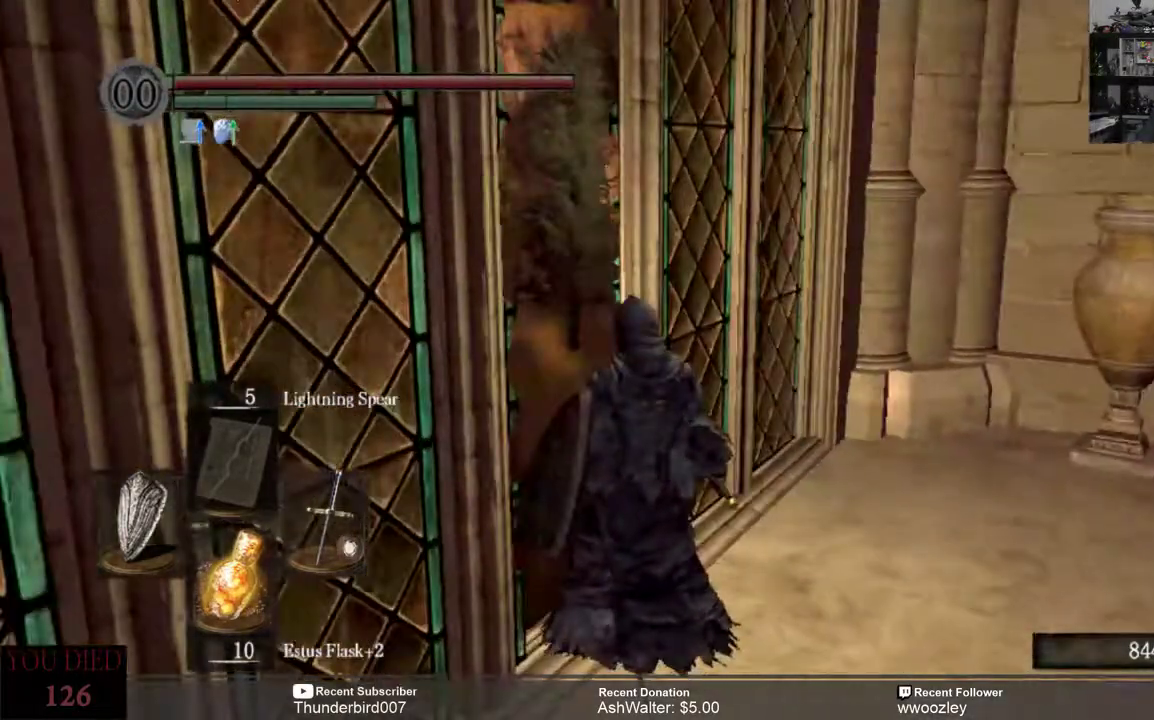
{"buttons": [], "left_stick": "right", "right_stick": "center", "events": [[117, "right_stick", "right"], [150, "left_stick", "right"], [467, "right_stick", "center"]]}
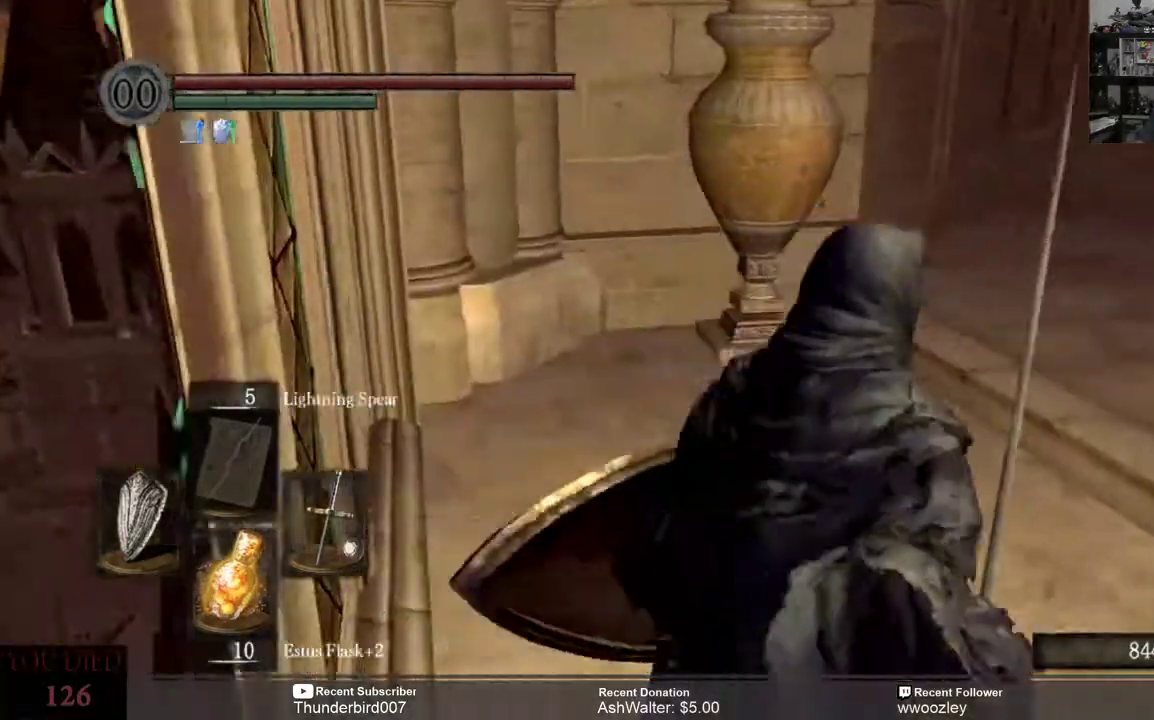
{"buttons": [], "left_stick": "up-right", "right_stick": "right", "events": [[200, "left_stick", "up-right"], [500, "right_stick", "right"]]}
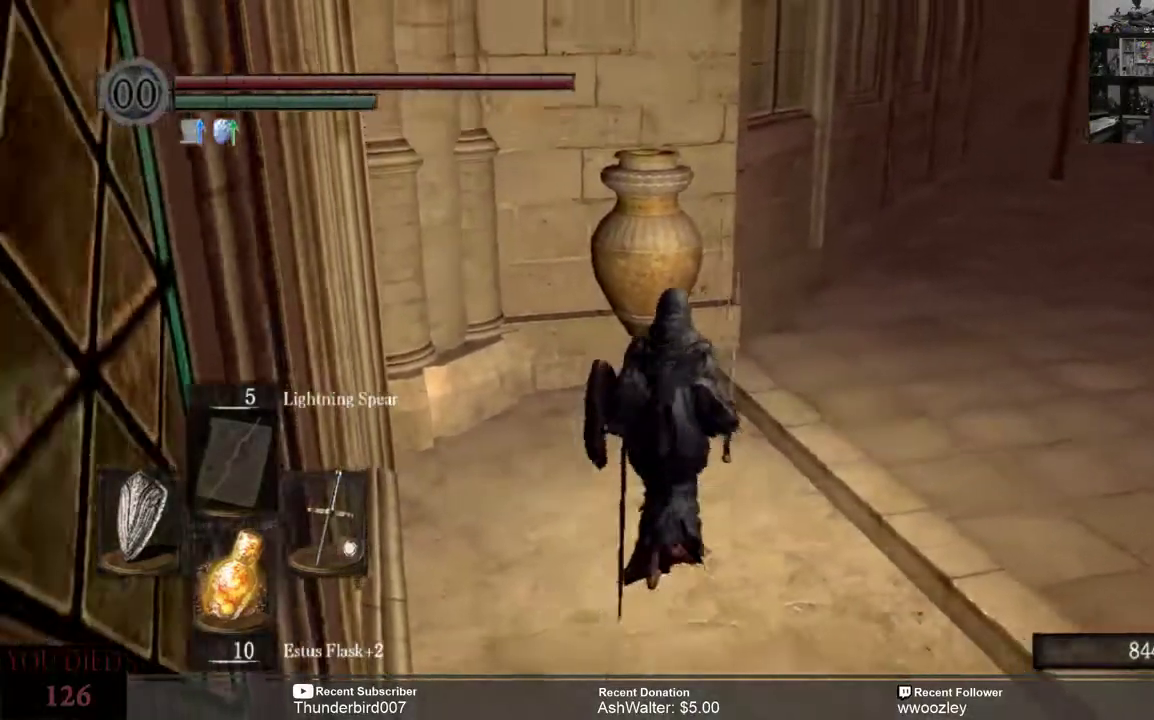
{"buttons": [], "left_stick": "up", "right_stick": "center", "events": [[283, "left_stick", "up"], [400, "right_stick", "center"]]}
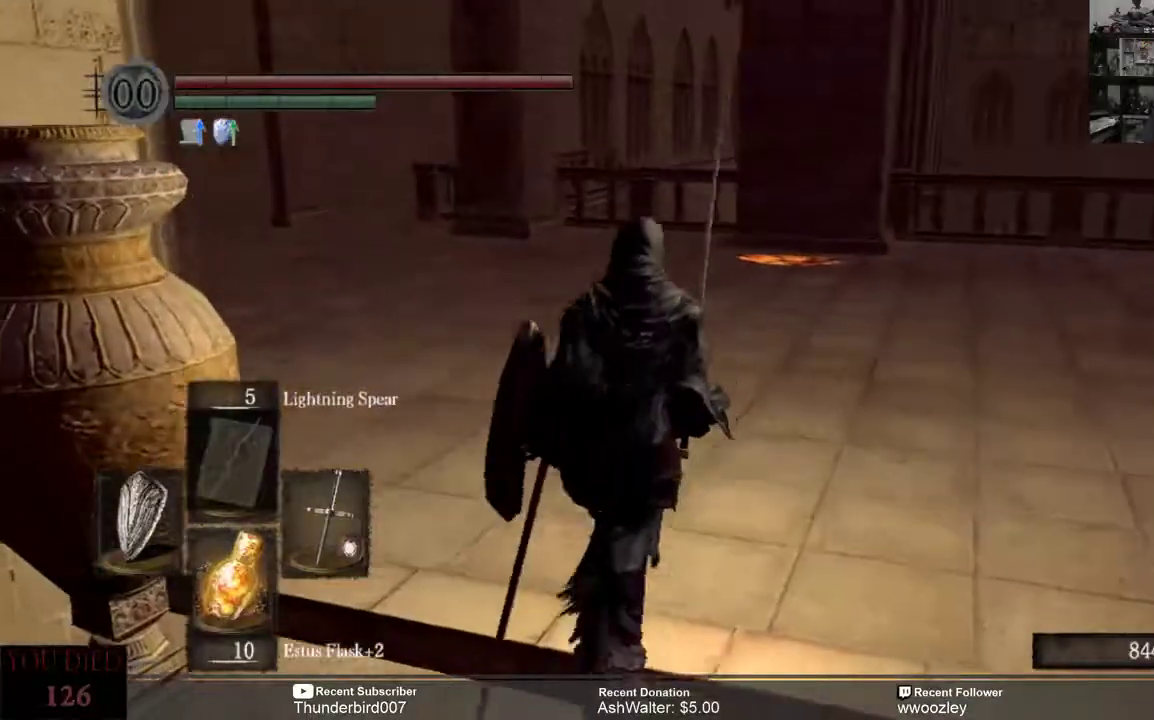
{"buttons": ["B"], "left_stick": "up", "right_stick": "center", "events": [[300, "B", "down"]]}
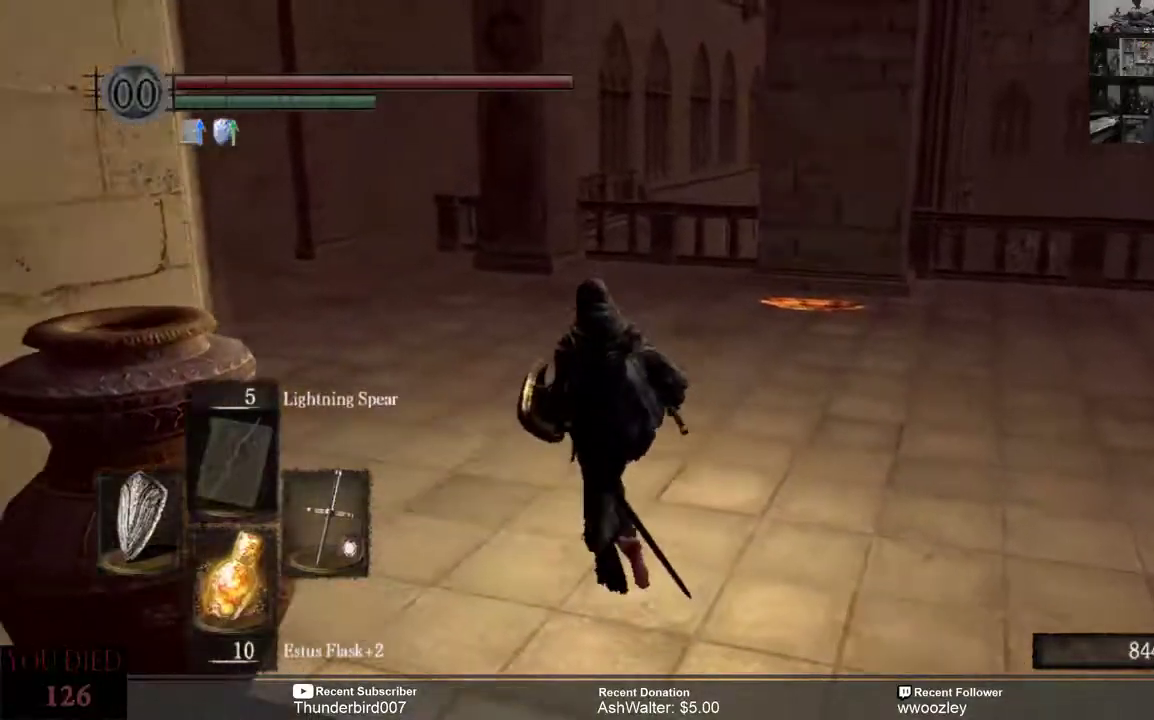
{"buttons": ["B"], "left_stick": "up", "right_stick": "center", "events": []}
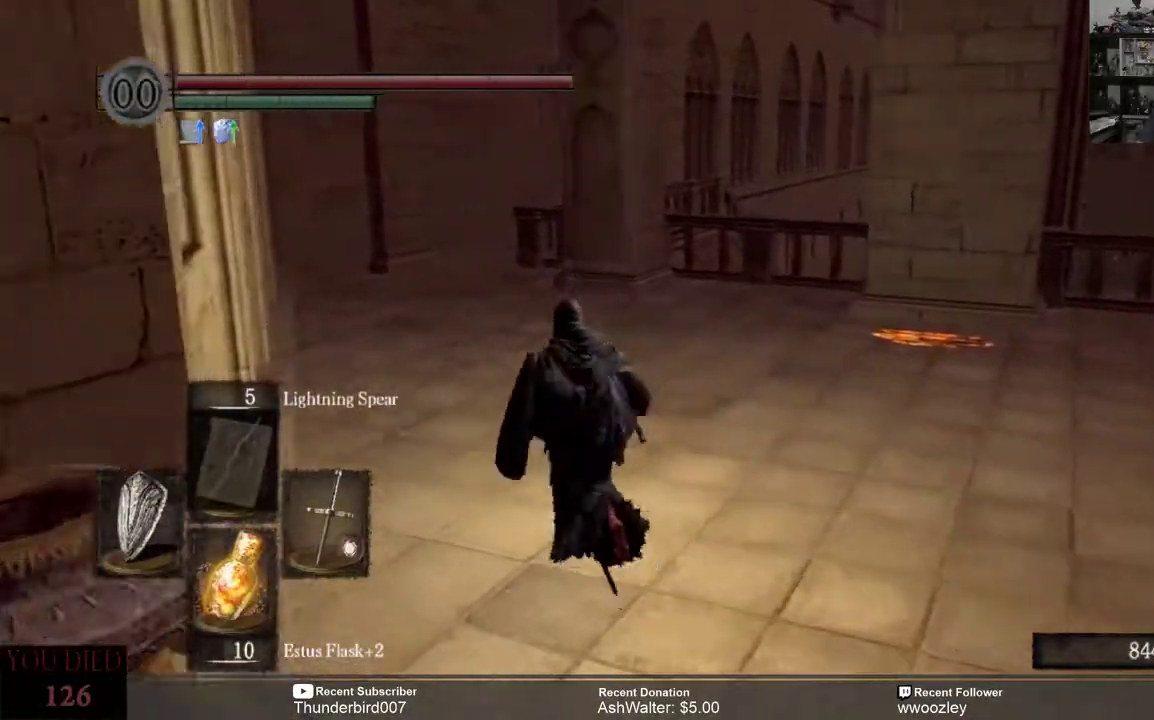
{"buttons": ["B"], "left_stick": "up", "right_stick": "center", "events": []}
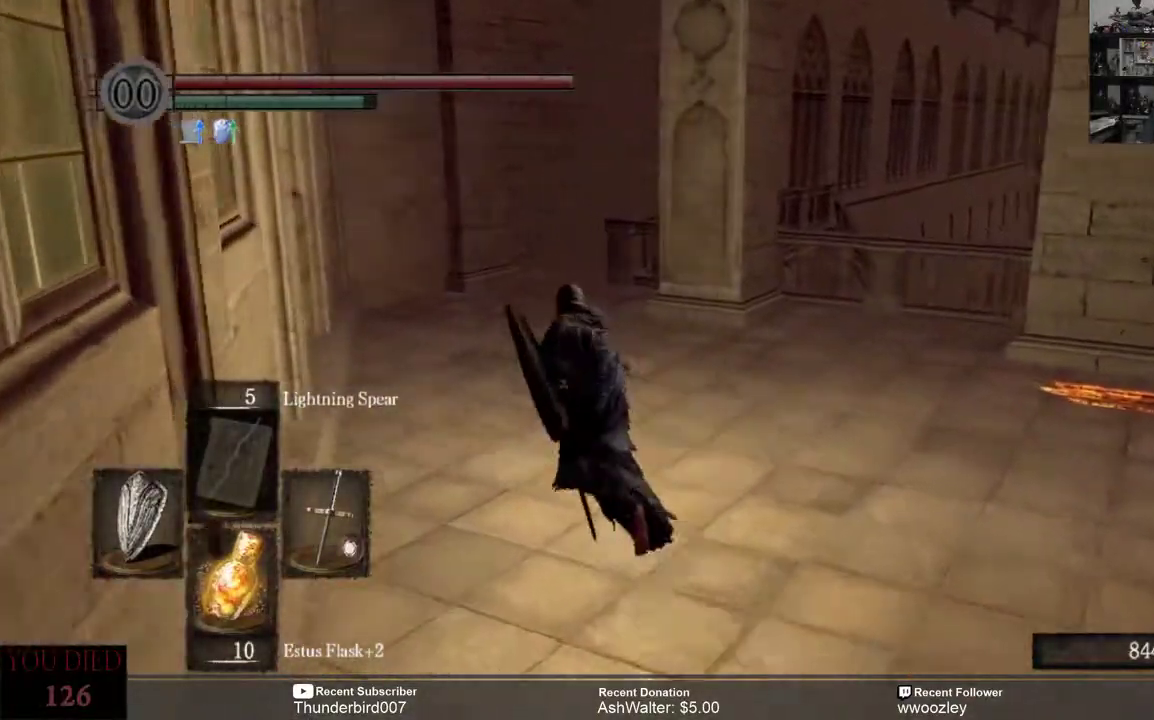
{"buttons": ["B"], "left_stick": "up", "right_stick": "center", "events": []}
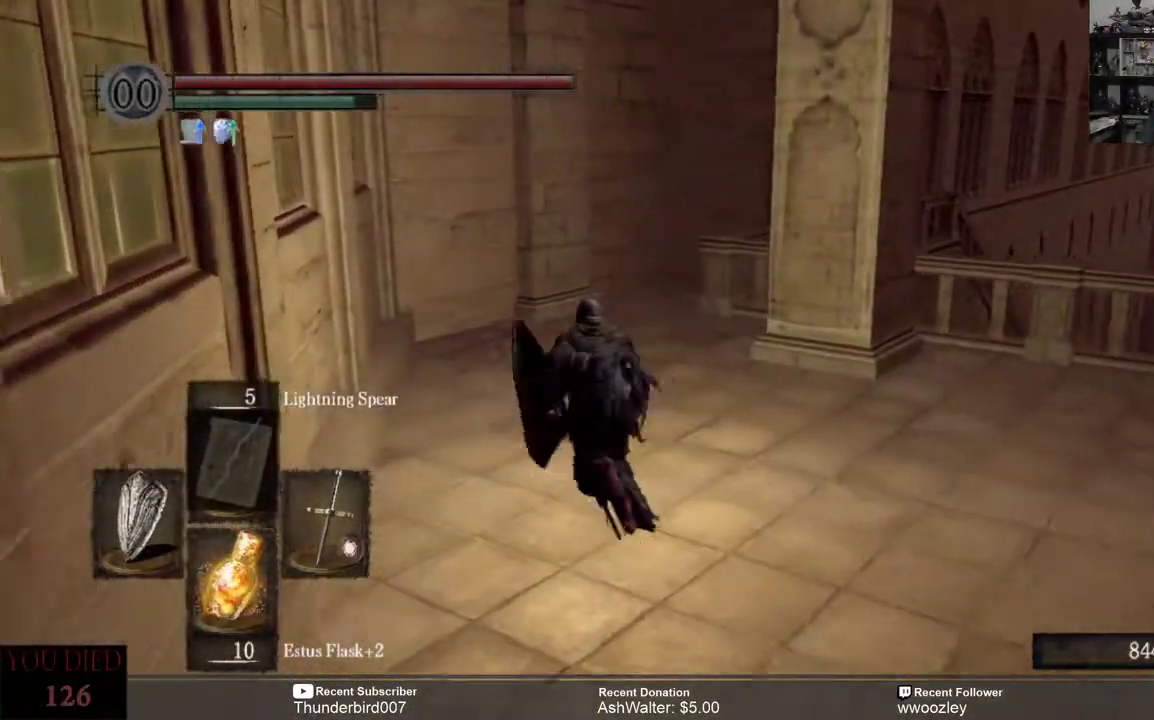
{"buttons": ["B"], "left_stick": "up", "right_stick": "center", "events": []}
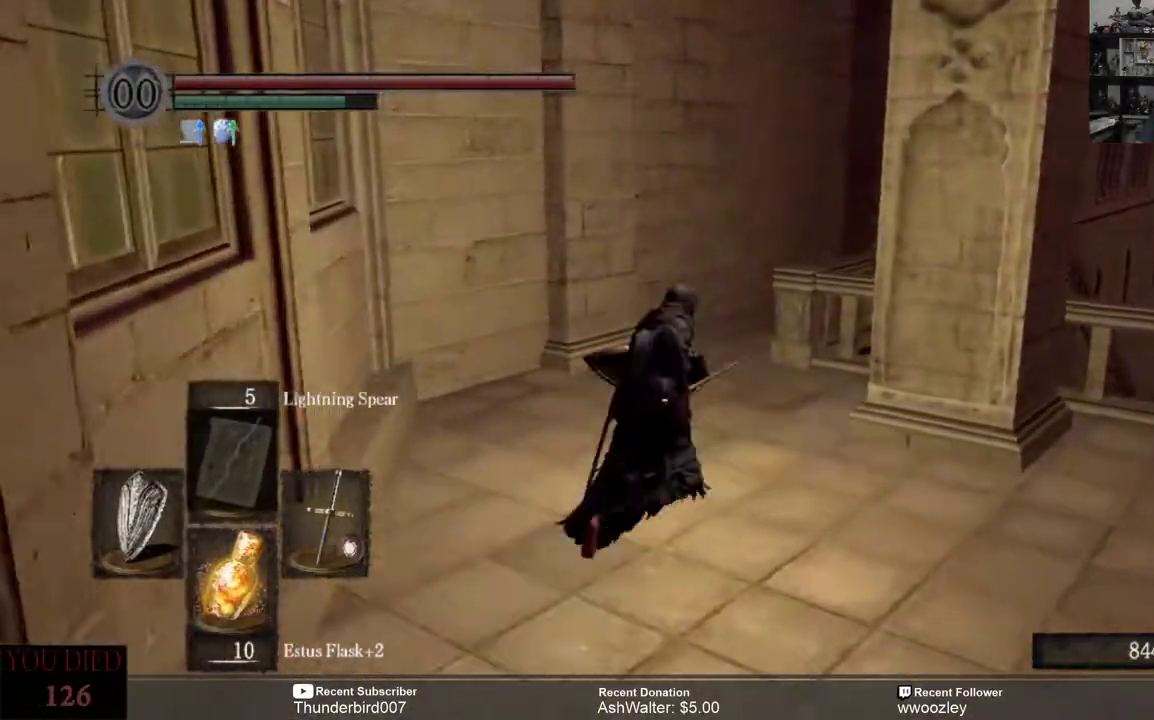
{"buttons": ["B"], "left_stick": "up", "right_stick": "center", "events": []}
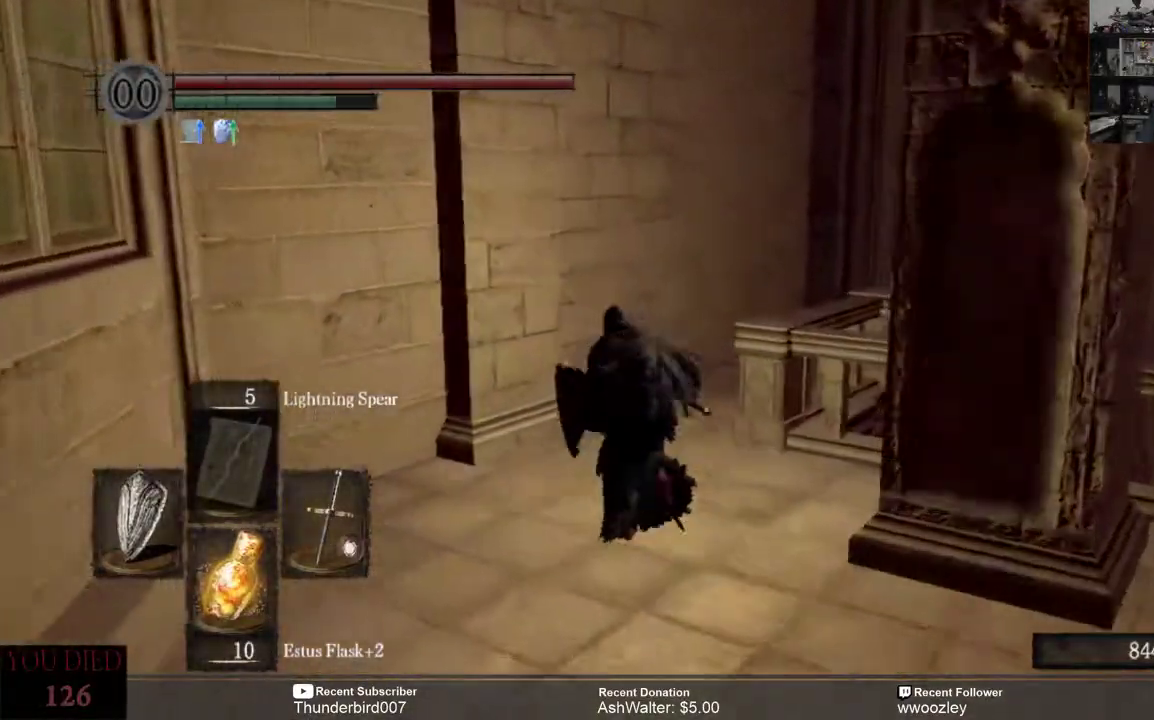
{"buttons": ["B"], "left_stick": "up", "right_stick": "center", "events": []}
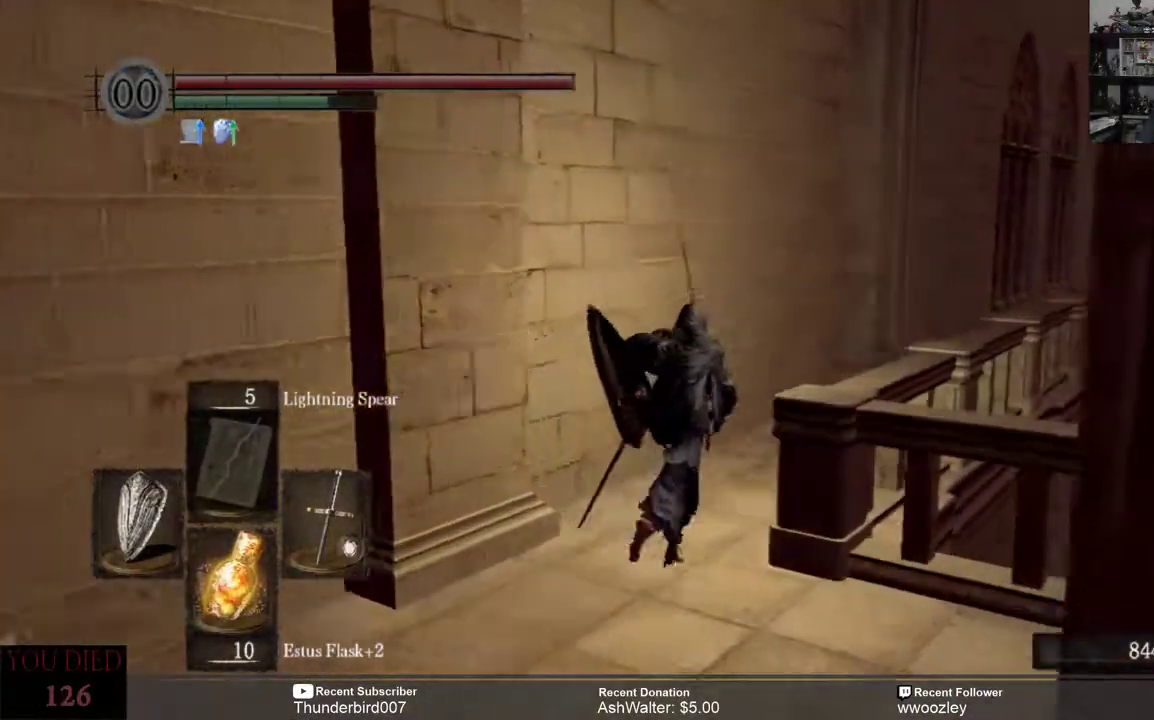
{"buttons": ["B"], "left_stick": "up-right", "right_stick": "center", "events": [[367, "left_stick", "up-right"]]}
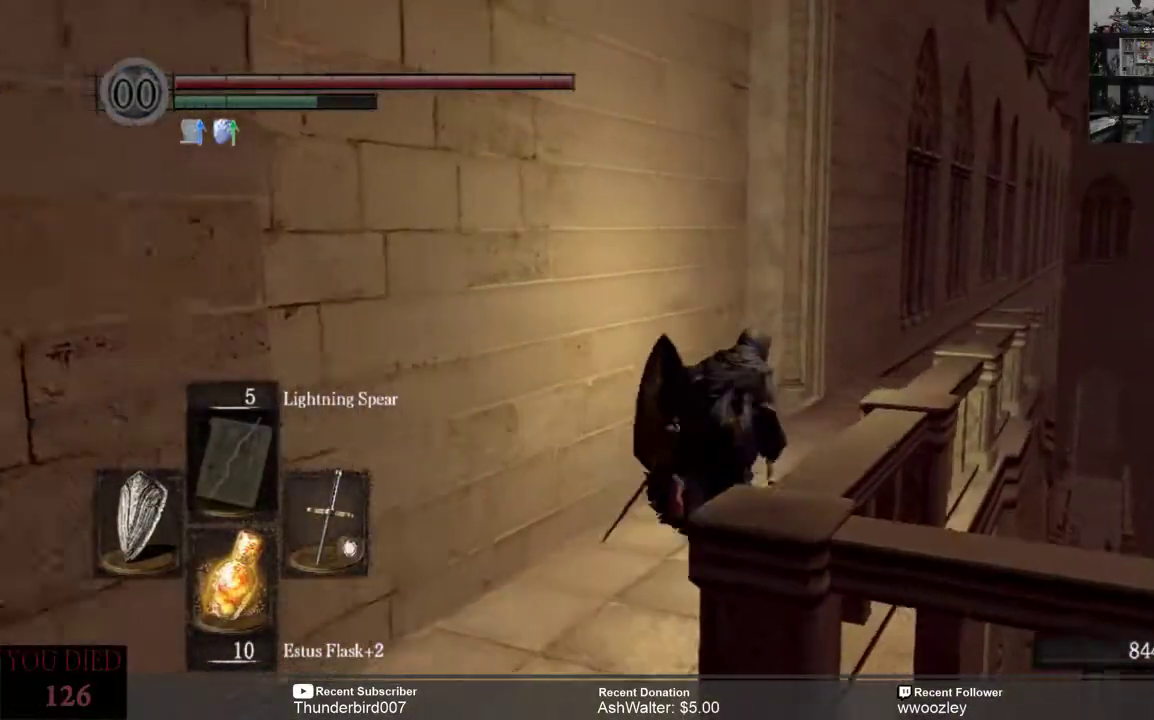
{"buttons": [], "left_stick": "up", "right_stick": "center", "events": [[267, "left_stick", "up"], [333, "B", "up"]]}
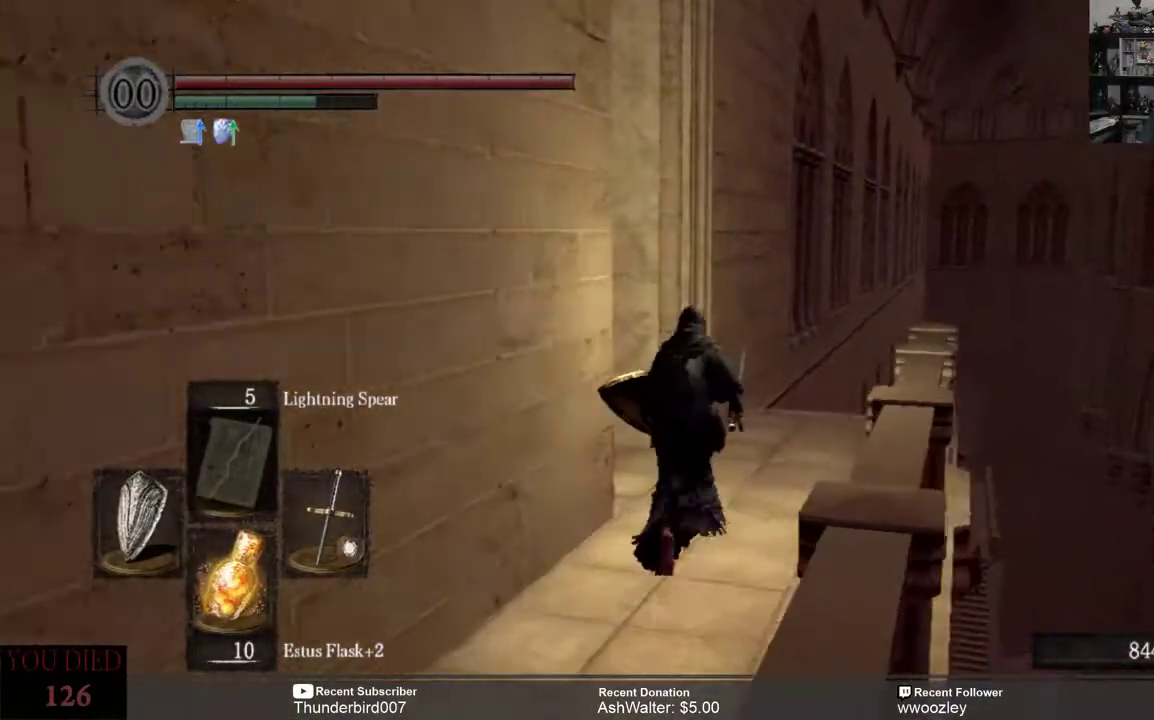
{"buttons": [], "left_stick": "up", "right_stick": "left", "events": [[133, "right_stick", "left"]]}
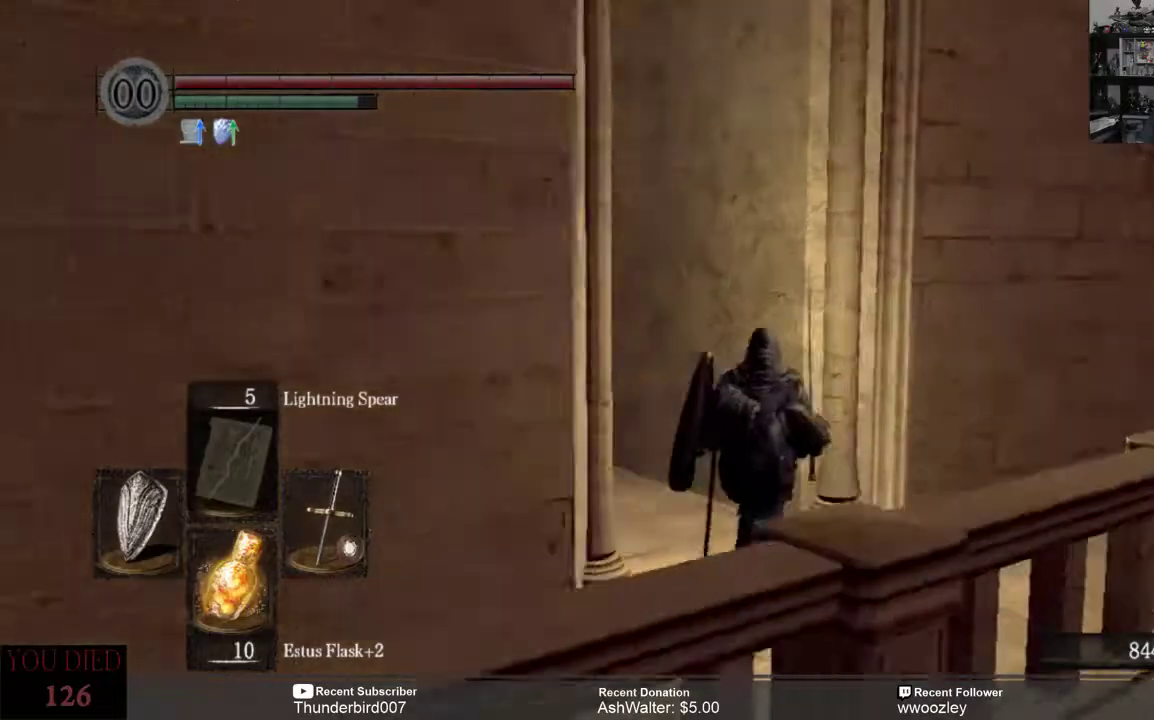
{"buttons": [], "left_stick": "up", "right_stick": "left", "events": [[200, "right_stick", "center"], [367, "right_stick", "left"]]}
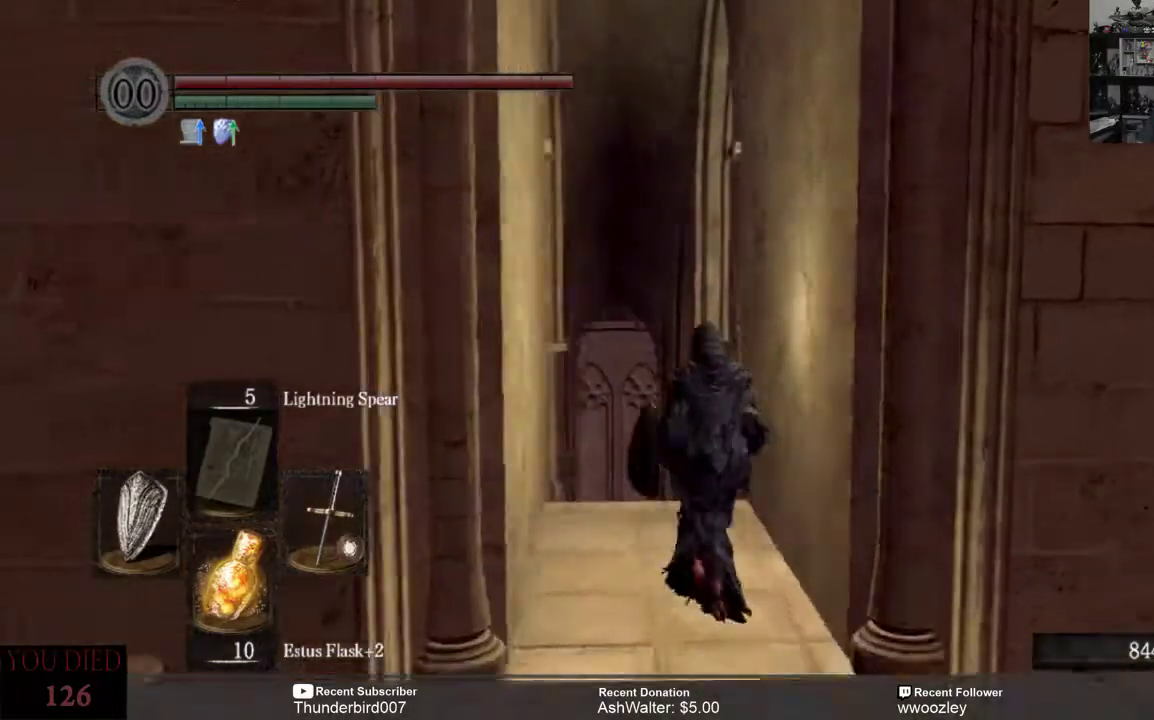
{"buttons": [], "left_stick": "up", "right_stick": "center", "events": [[67, "right_stick", "center"], [233, "right_stick", "down-left"], [383, "right_stick", "center"]]}
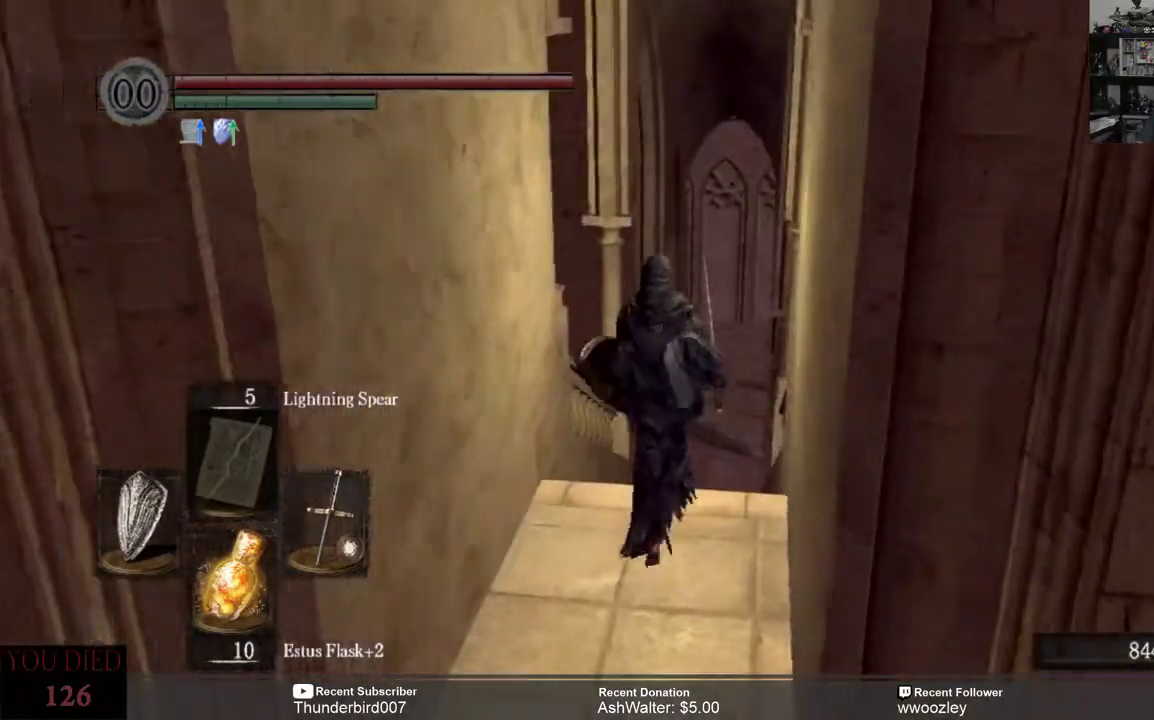
{"buttons": [], "left_stick": "up", "right_stick": "center", "events": [[300, "right_stick", "down"], [483, "right_stick", "center"]]}
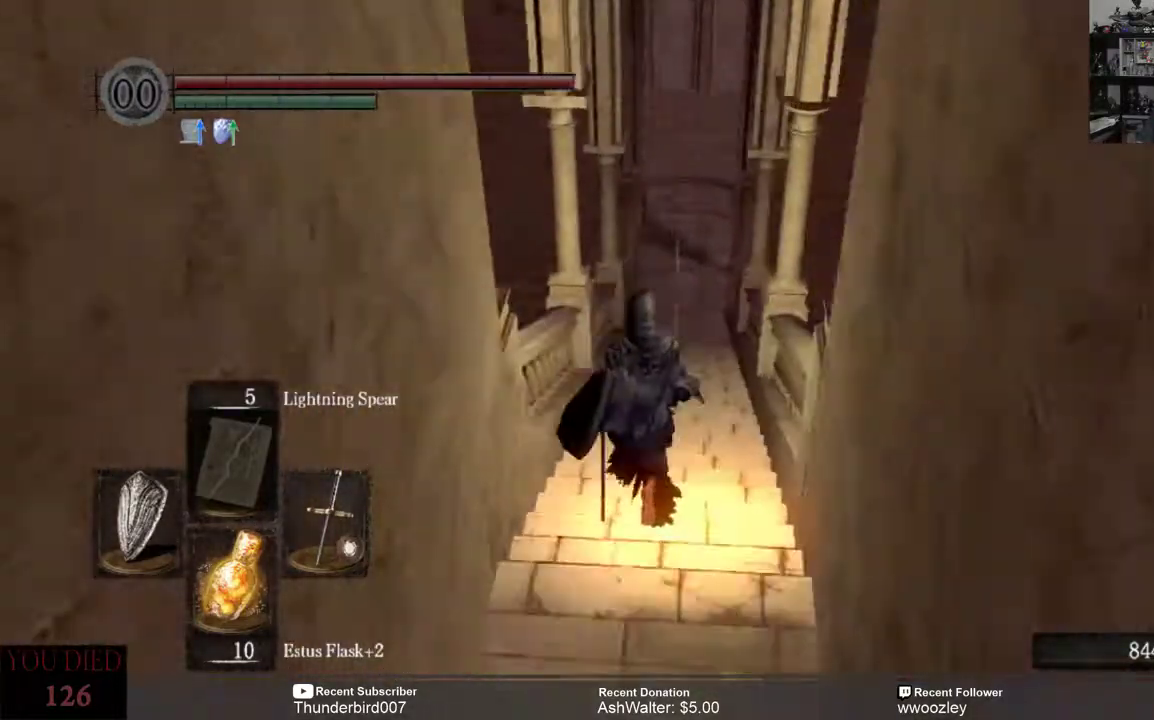
{"buttons": [], "left_stick": "up", "right_stick": "center", "events": []}